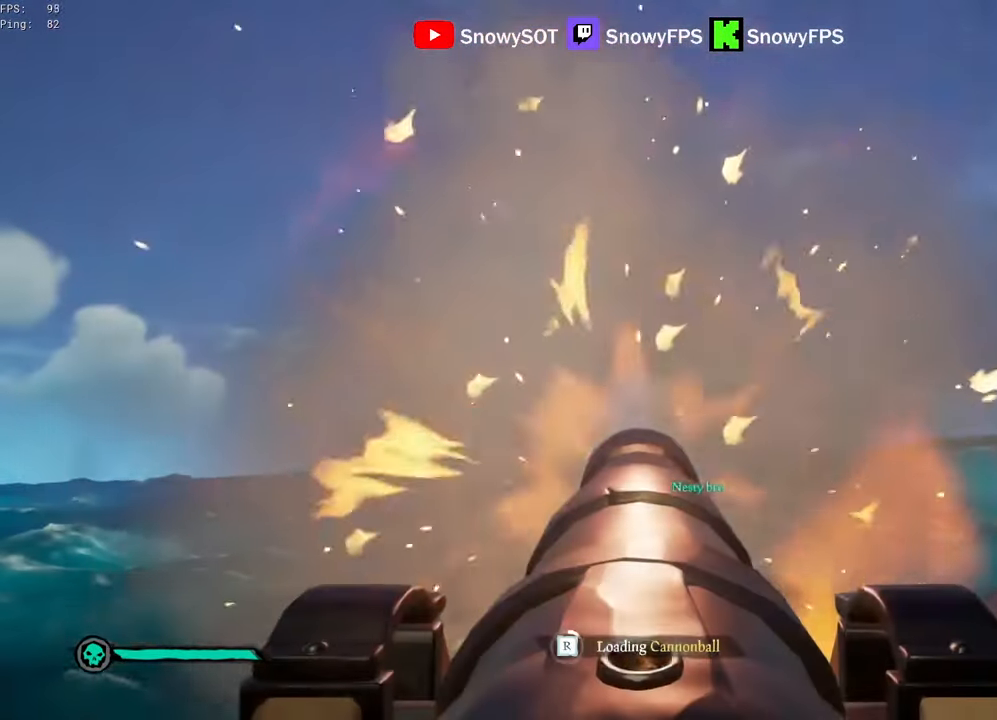
Gameplay with keyboard and mouse; each line is a JSON object with the keys and mouse buttons held at the frame after it. "events" lists presses ("down") and releases ("up") of "1", "2", "3", "4", "5", "a", "alt", "c", "caps_lock", "ctrl", "d", "e", "f", "g", "q", "r", "s", "shift", "space", "t", "tab", "v", "w", "x", "z", "mouse_left", "mouse_wheel" and "mouse_right" between this image and that frame as [ms after this image, input, new state], when the widget could be followed in between. "mouse_left", "mouse_wheel", "mouse_right" = the "left", "wheel", "right" buttons of the "mouse" list. No other keys are recorded. "wheel" means that the mouse wheel is clicked or scrolled. "mouse_move" is the direction in which the mouse moves at that frame (one of eight, or "still"), when it could be read.
{"keys": [], "mouse": [], "mouse_move": "still", "events": [[150, "mouse_left", "down"], [234, "s", "up"], [284, "mouse_left", "up"], [334, "mouse_left", "down"], [484, "mouse_left", "up"]]}
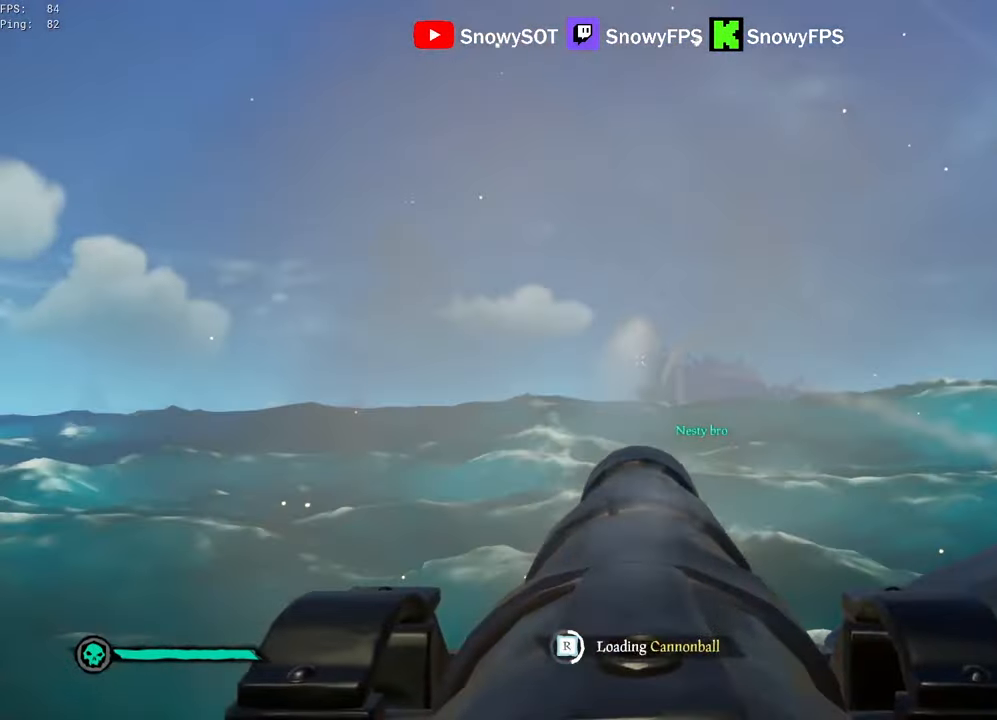
{"keys": ["d"], "mouse": ["left"], "mouse_move": "still", "events": [[17, "mouse_left", "down"], [166, "mouse_left", "up"], [216, "mouse_left", "down"], [350, "mouse_left", "up"], [400, "mouse_left", "down"], [483, "d", "down"]]}
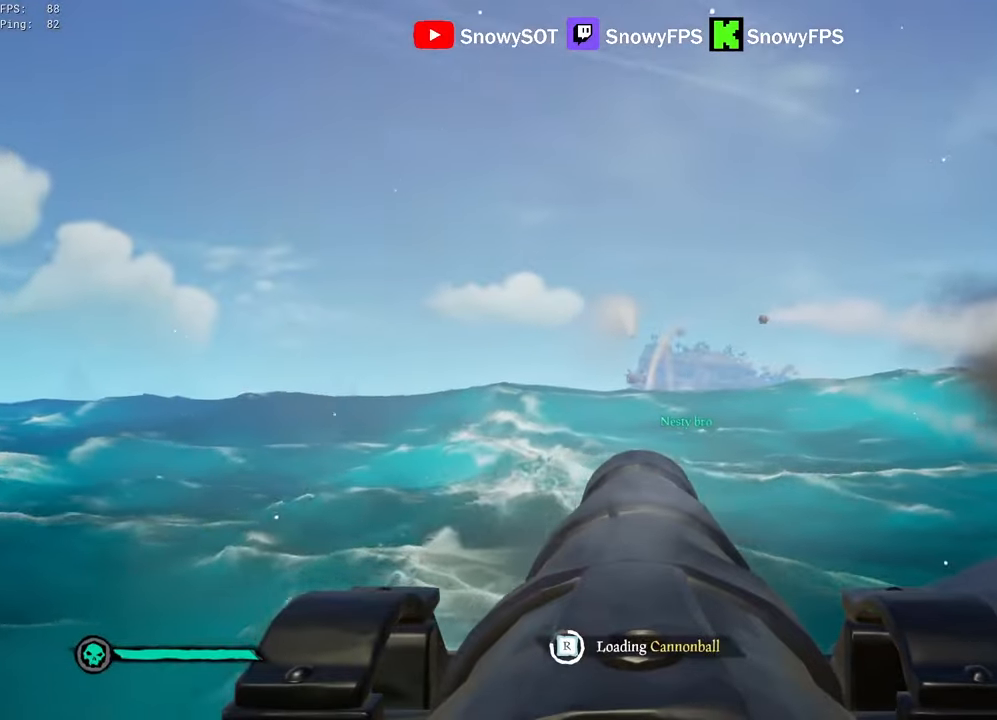
{"keys": [], "mouse": [], "mouse_move": "still", "events": [[33, "d", "up"], [33, "mouse_left", "up"], [83, "mouse_left", "down"], [216, "mouse_left", "up"], [266, "mouse_left", "down"], [416, "mouse_left", "up"]]}
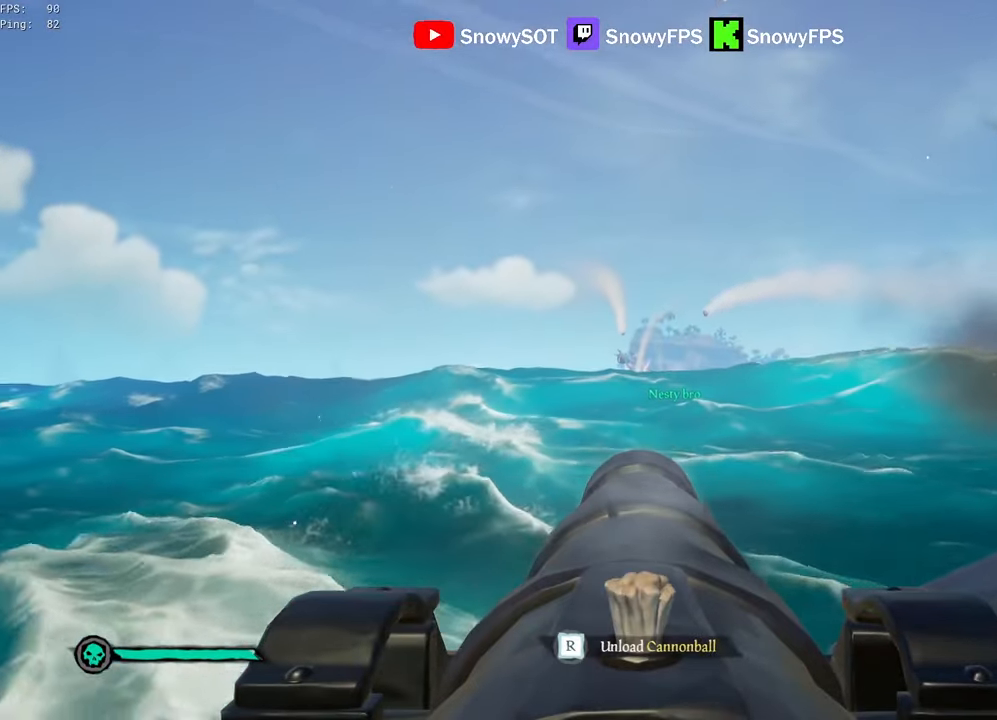
{"keys": ["a"], "mouse": [], "mouse_move": "still", "events": [[50, "w", "down"], [283, "mouse_left", "down"], [283, "w", "up"], [433, "a", "down"], [433, "f", "down"], [433, "mouse_left", "up"], [483, "f", "up"]]}
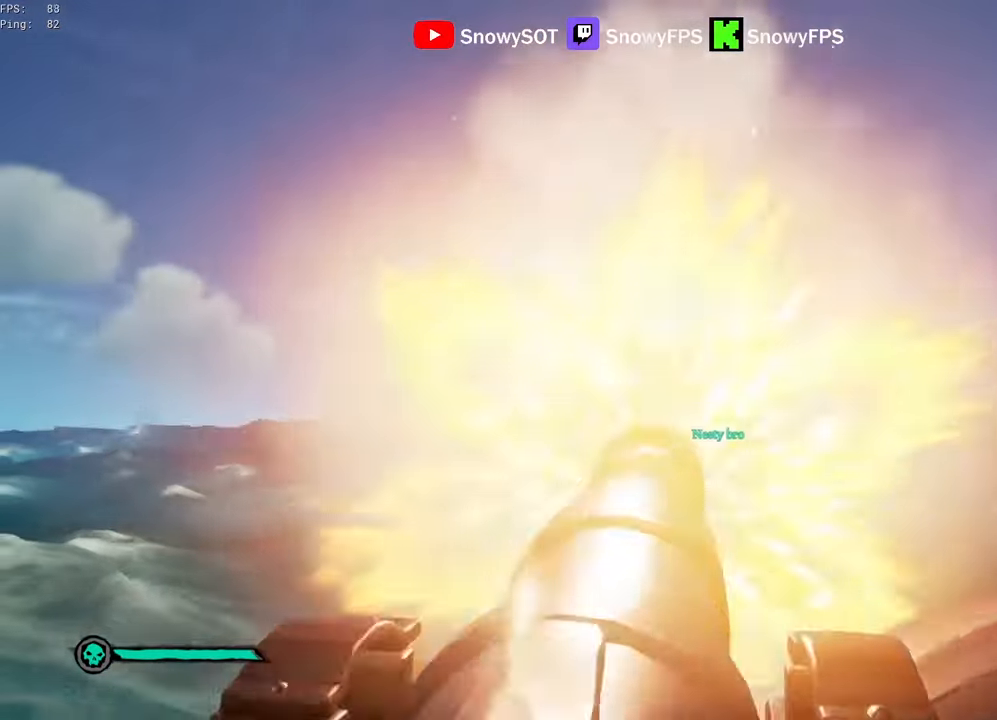
{"keys": ["s", "space"], "mouse": [], "mouse_move": "right", "events": [[116, "s", "down"], [500, "a", "up"], [500, "space", "down"]]}
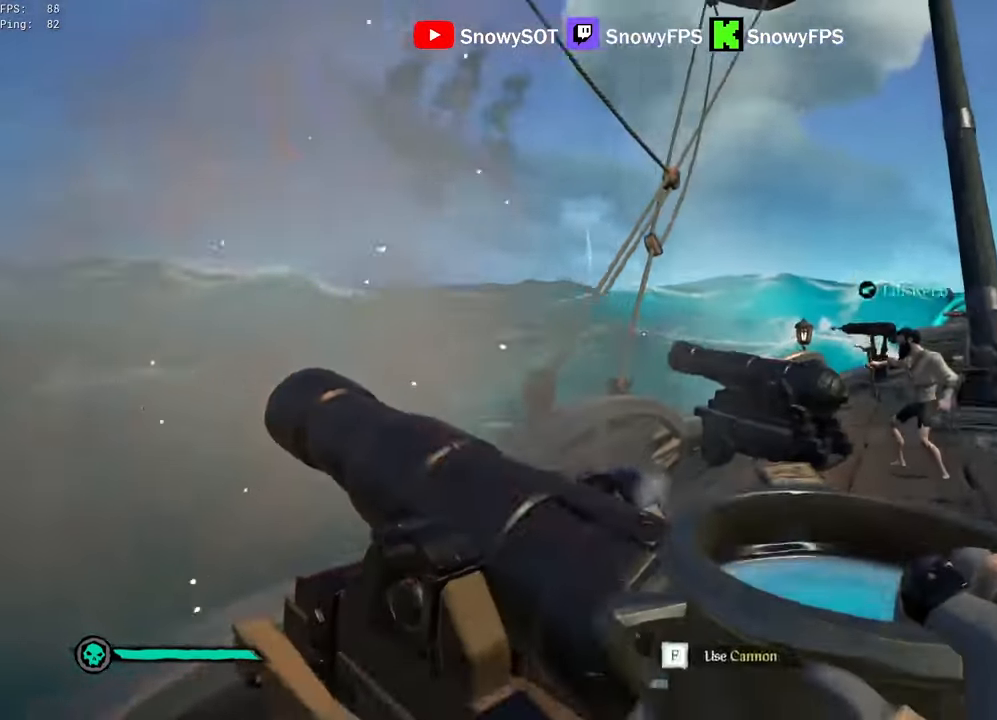
{"keys": ["w"], "mouse": ["left"], "mouse_move": "left", "events": [[133, "space", "up"], [216, "d", "down"], [316, "s", "up"], [466, "mouse_left", "down"], [500, "d", "up"], [500, "w", "down"]]}
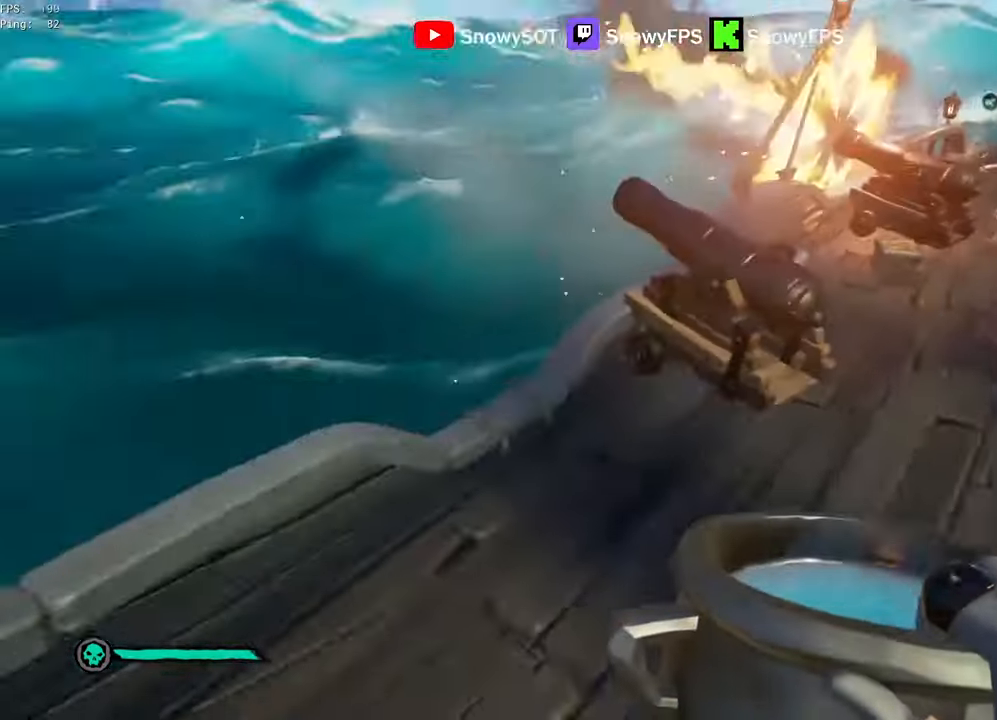
{"keys": [], "mouse": ["left"], "mouse_move": "still", "events": [[50, "a", "down"], [100, "w", "up"], [200, "a", "up"], [233, "mouse_left", "up"], [283, "mouse_left", "down"], [383, "mouse_left", "up"], [433, "mouse_left", "down"]]}
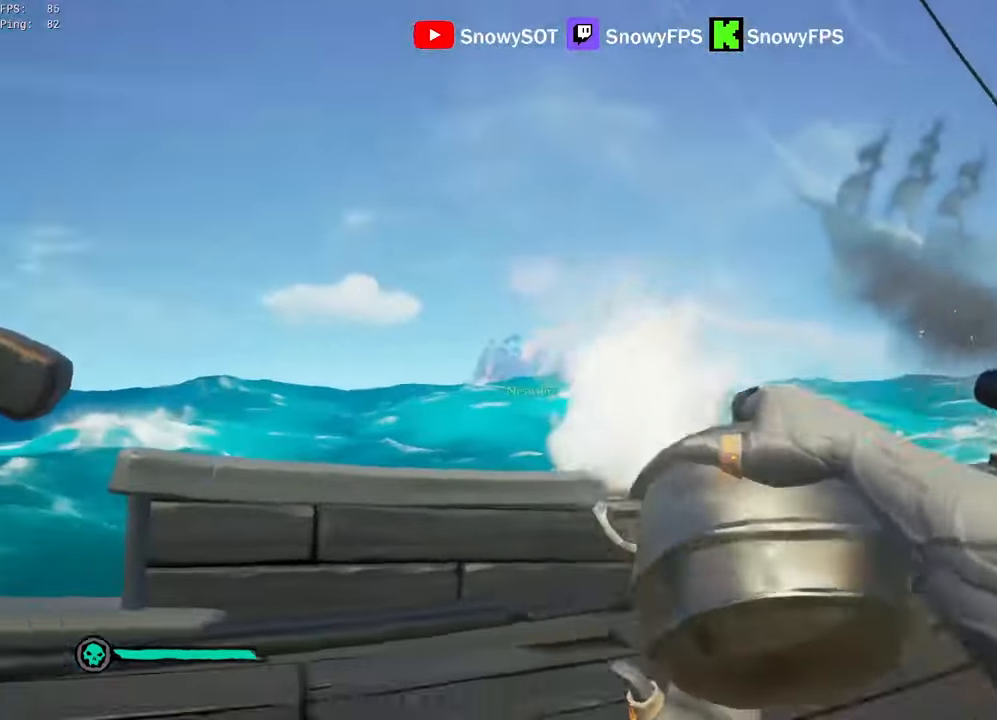
{"keys": ["w"], "mouse": ["left"], "mouse_move": "up", "events": [[66, "mouse_left", "up"], [116, "mouse_left", "down"], [216, "mouse_left", "up"], [250, "mouse_left", "down"], [250, "w", "down"], [400, "mouse_left", "up"], [450, "mouse_left", "down"]]}
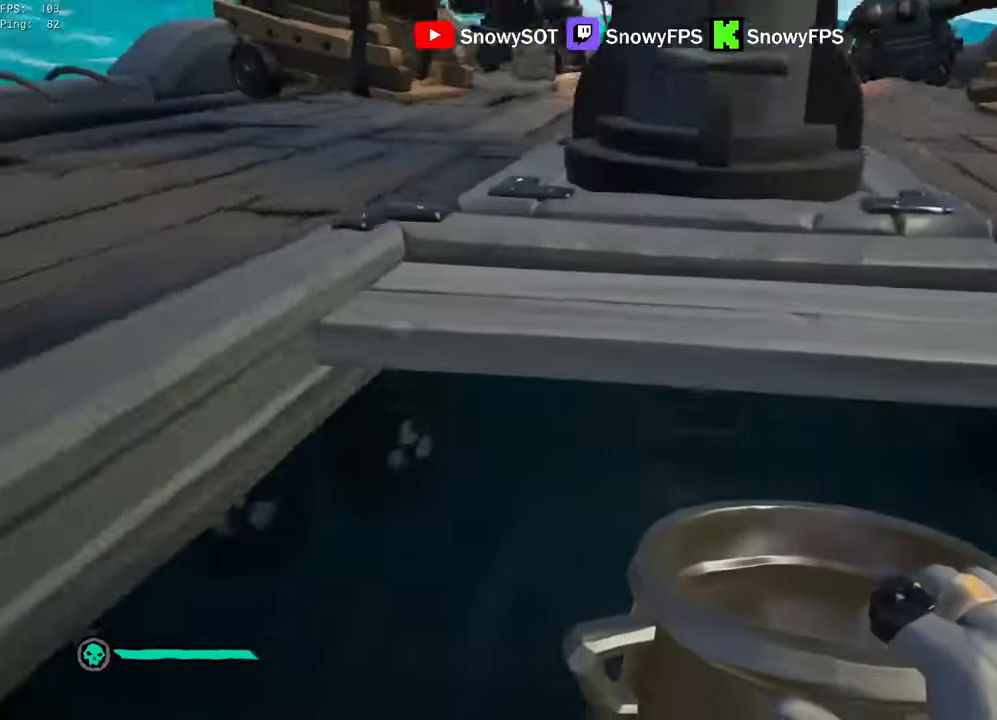
{"keys": ["s"], "mouse": ["left"], "mouse_move": "still", "events": [[33, "mouse_left", "up"], [83, "mouse_left", "down"], [216, "w", "up"], [366, "mouse_left", "up"], [416, "mouse_left", "down"], [500, "s", "down"]]}
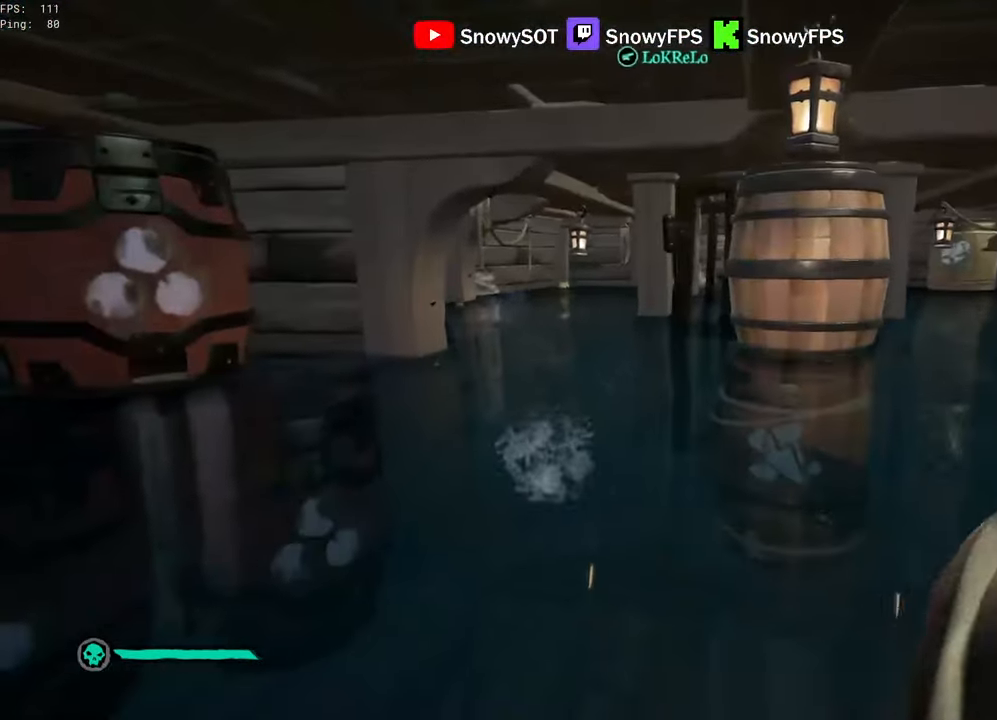
{"keys": ["a", "s"], "mouse": ["left"], "mouse_move": "left", "events": [[200, "mouse_left", "up"], [233, "mouse_left", "down"], [333, "mouse_left", "up"], [383, "a", "down"], [383, "mouse_left", "down"]]}
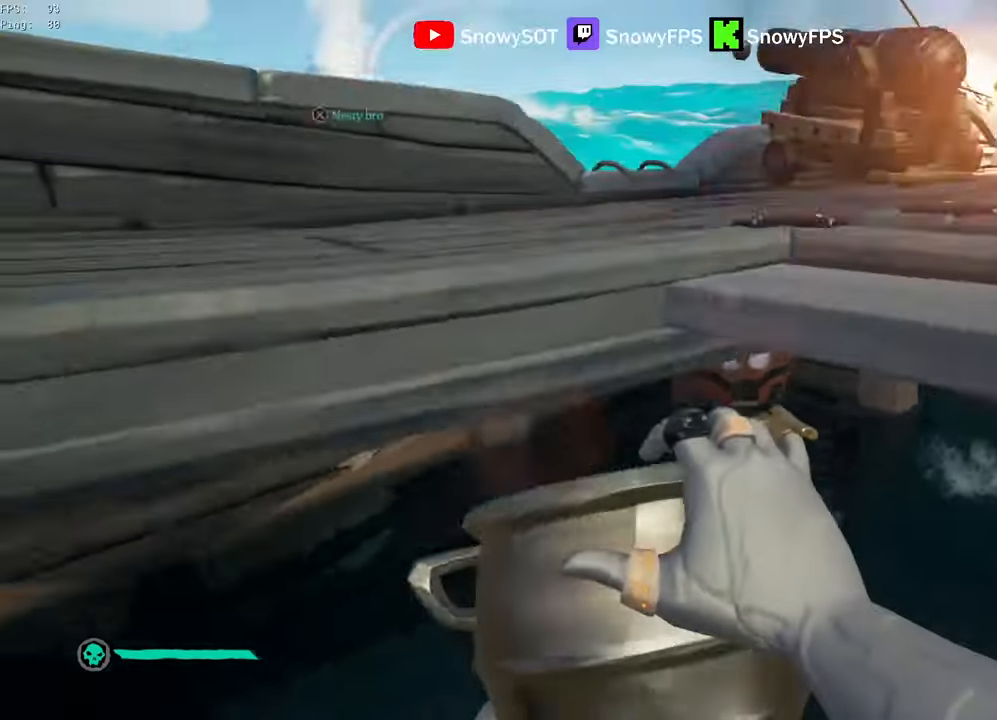
{"keys": ["w"], "mouse": ["left"], "mouse_move": "up", "events": [[33, "mouse_left", "up"], [66, "mouse_left", "down"], [66, "s", "up"], [216, "mouse_left", "up"], [266, "mouse_left", "down"], [266, "w", "down"], [300, "a", "up"], [350, "mouse_left", "up"], [383, "mouse_left", "down"]]}
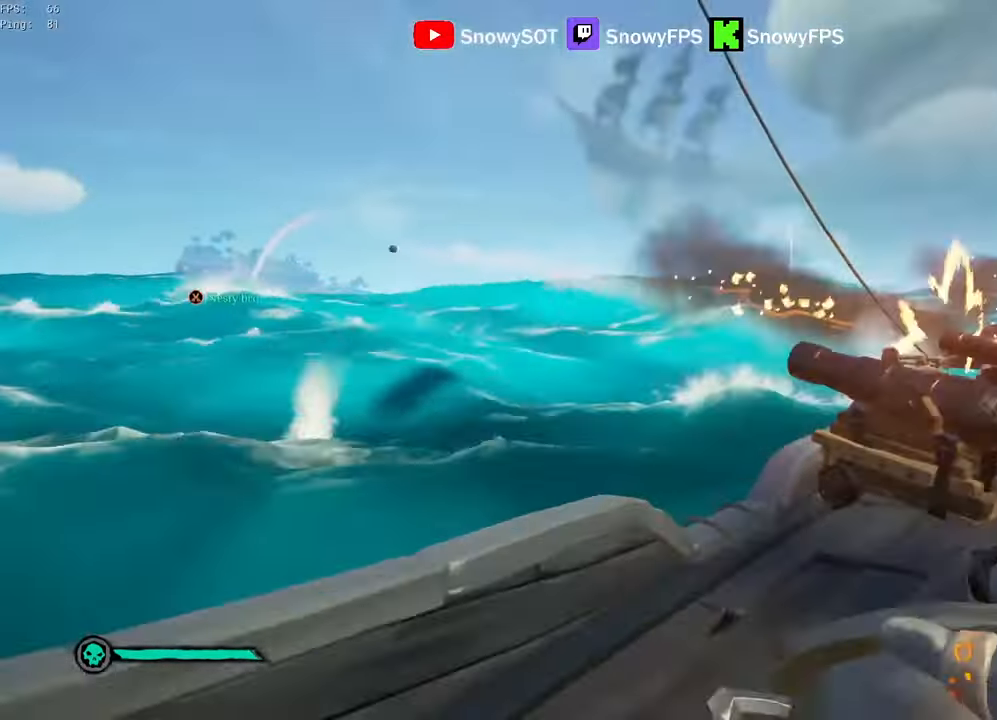
{"keys": ["s"], "mouse": ["left"], "mouse_move": "still", "events": [[33, "mouse_left", "up"], [83, "mouse_left", "down"], [133, "w", "up"], [183, "mouse_left", "up"], [216, "mouse_left", "down"], [216, "s", "down"], [366, "mouse_left", "up"], [416, "mouse_left", "down"]]}
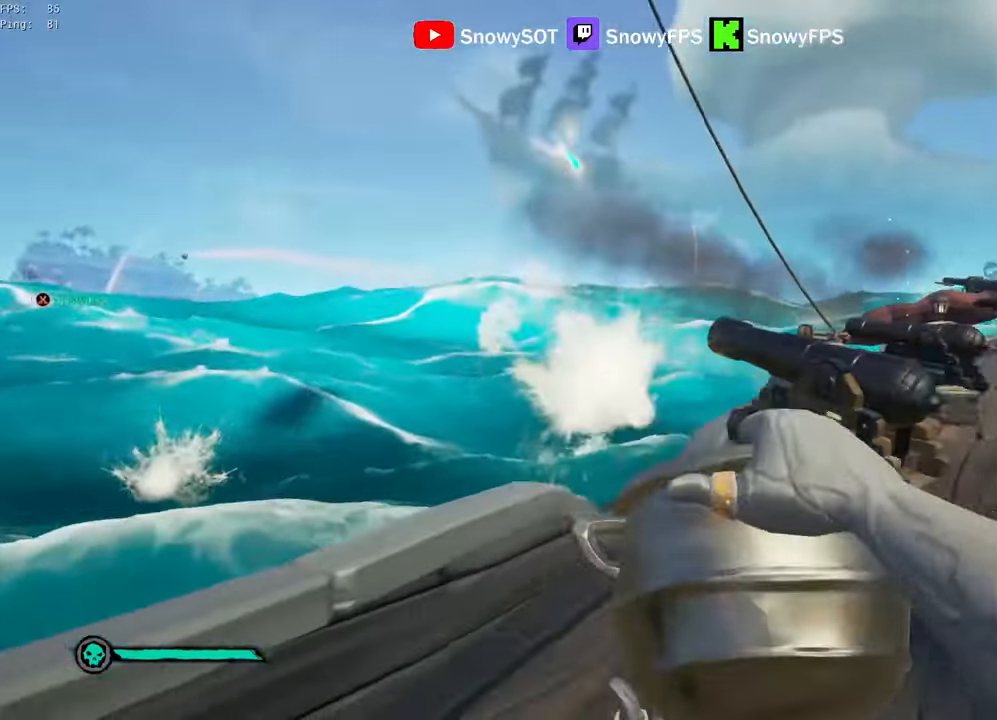
{"keys": ["a", "w"], "mouse": ["left"], "mouse_move": "up-left", "events": [[50, "d", "down"], [50, "mouse_left", "up"], [100, "mouse_left", "down"], [100, "s", "up"], [200, "mouse_left", "up"], [250, "mouse_left", "down"], [283, "w", "down"], [333, "d", "up"], [383, "mouse_left", "up"], [433, "a", "down"], [433, "mouse_left", "down"]]}
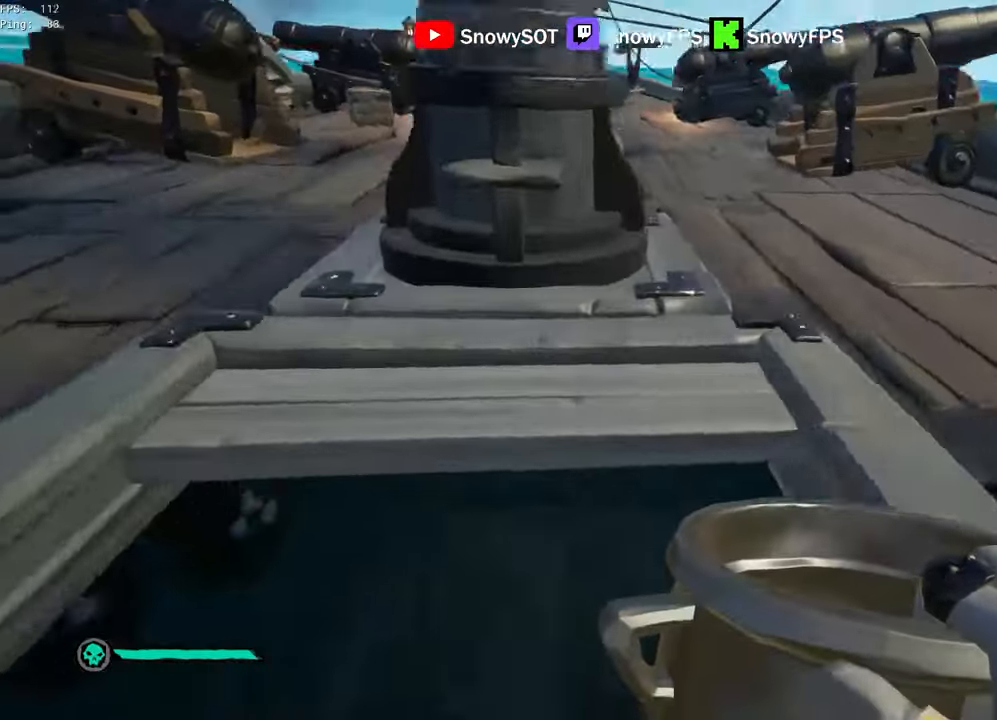
{"keys": ["s"], "mouse": ["left"], "mouse_move": "still", "events": [[16, "a", "up"], [16, "mouse_left", "up"], [66, "mouse_left", "down"], [216, "mouse_left", "up"], [250, "mouse_left", "down"], [250, "w", "up"], [350, "a", "down"], [350, "mouse_left", "up"], [400, "mouse_left", "down"], [400, "s", "down"], [450, "a", "up"]]}
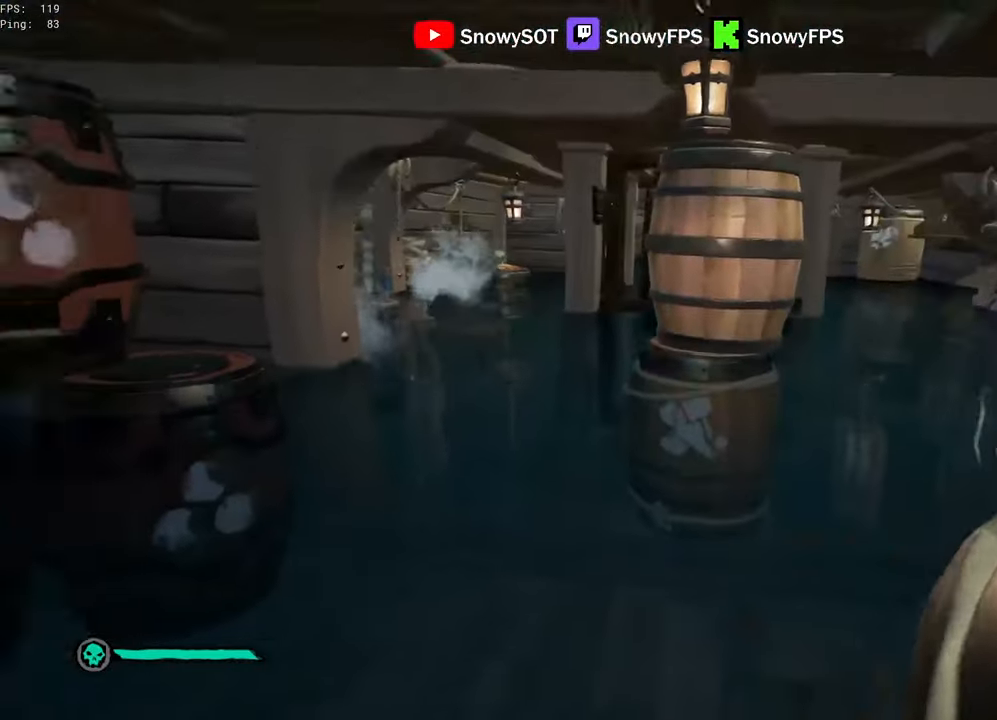
{"keys": ["s"], "mouse": [], "mouse_move": "left", "events": [[33, "mouse_left", "up"], [83, "mouse_left", "down"], [183, "mouse_left", "up"], [216, "a", "down"], [216, "mouse_left", "down"], [366, "a", "up"], [366, "mouse_left", "up"], [416, "mouse_left", "down"], [500, "mouse_left", "up"]]}
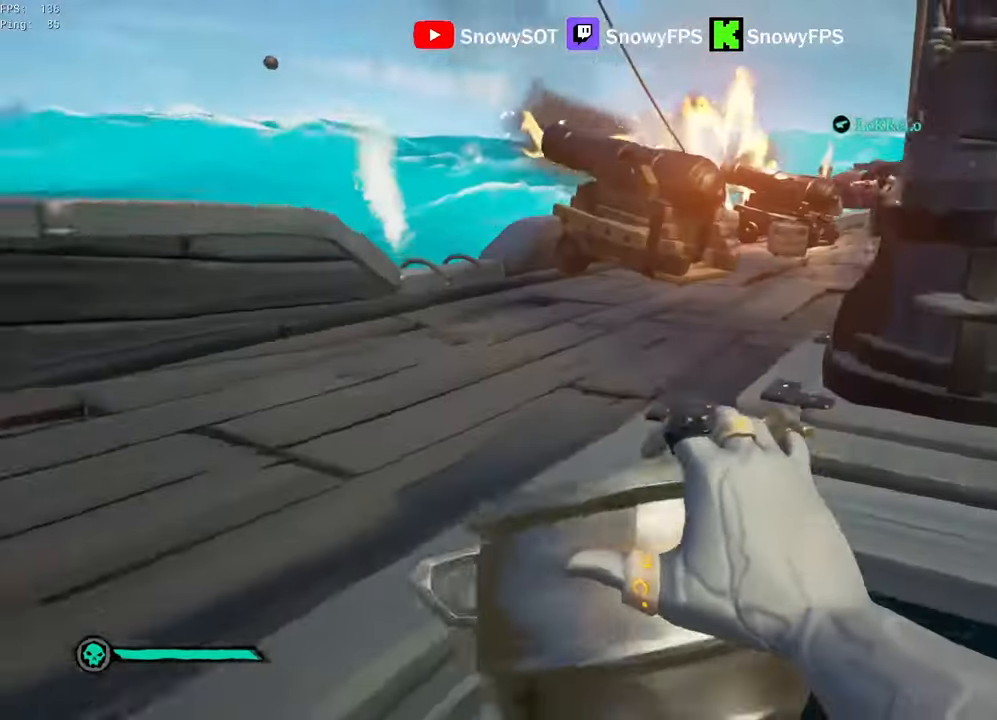
{"keys": ["d", "w"], "mouse": ["left"], "mouse_move": "up", "events": [[50, "a", "down"], [100, "mouse_left", "down"], [100, "s", "up"], [200, "mouse_left", "up"], [233, "mouse_left", "down"], [233, "w", "down"], [283, "a", "up"], [383, "mouse_left", "up"], [433, "d", "down"], [433, "mouse_left", "down"]]}
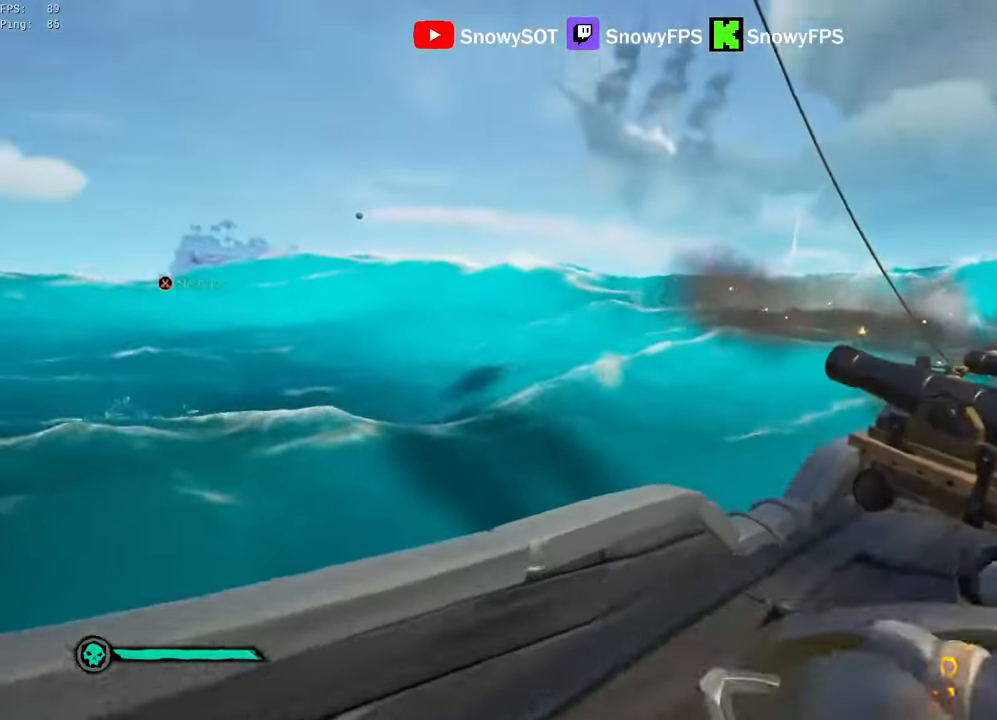
{"keys": ["s"], "mouse": ["left"], "mouse_move": "still", "events": [[33, "d", "up"], [33, "mouse_left", "up"], [116, "mouse_left", "down"], [116, "w", "up"], [200, "mouse_left", "up"], [250, "mouse_left", "down"], [250, "s", "down"], [400, "mouse_left", "up"], [450, "mouse_left", "down"]]}
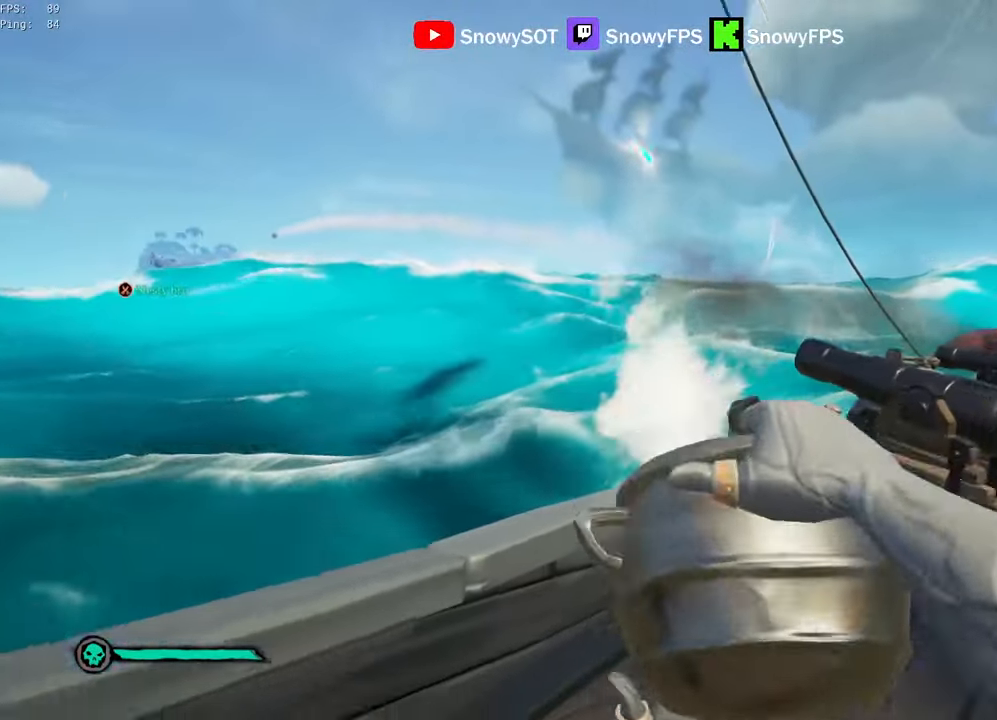
{"keys": ["a", "w"], "mouse": ["left"], "mouse_move": "up-left", "events": [[83, "d", "down"], [83, "mouse_left", "up"], [133, "mouse_left", "down"], [133, "s", "up"], [216, "mouse_left", "up"], [266, "mouse_left", "down"], [316, "d", "up"], [316, "w", "down"], [366, "mouse_left", "up"], [466, "a", "down"], [466, "mouse_left", "down"]]}
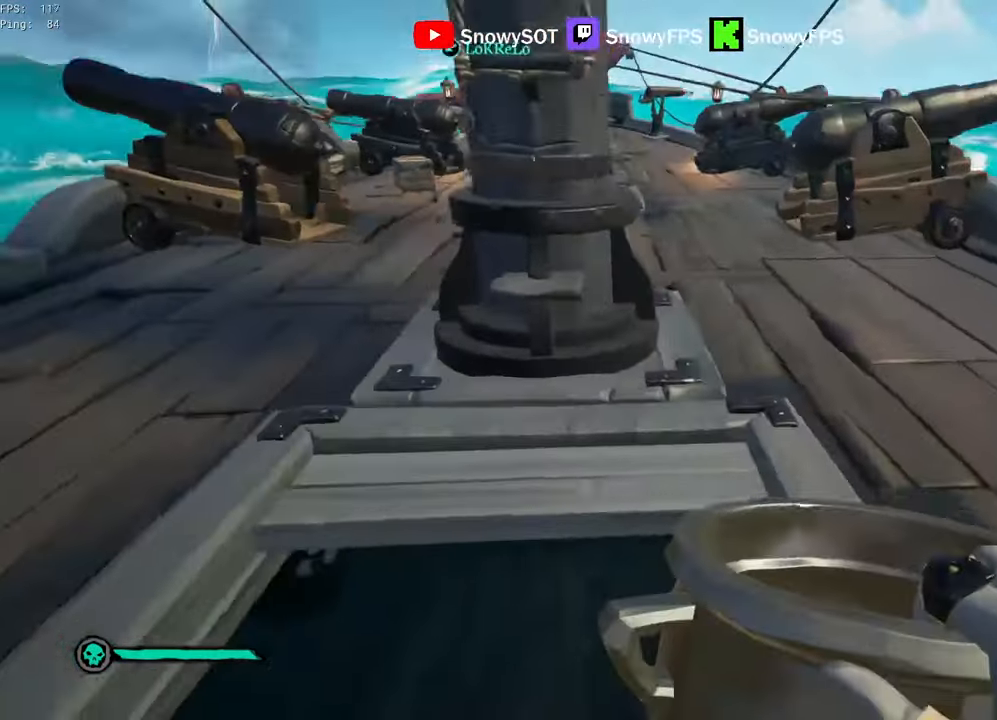
{"keys": ["s"], "mouse": ["left"], "mouse_move": "still", "events": [[50, "mouse_left", "up"], [100, "a", "up"], [100, "mouse_left", "down"], [200, "mouse_left", "up"], [233, "mouse_left", "down"], [283, "a", "down"], [283, "w", "up"], [333, "mouse_left", "up"], [383, "mouse_left", "down"], [383, "s", "down"], [433, "a", "up"]]}
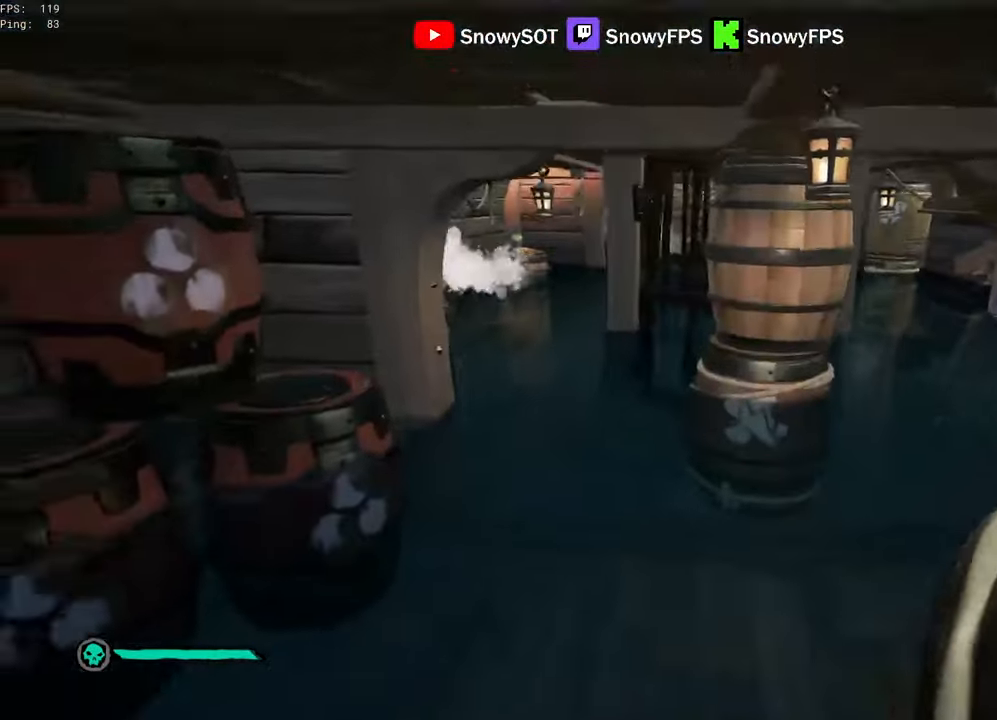
{"keys": ["w"], "mouse": ["left"], "mouse_move": "still", "events": [[16, "mouse_left", "up"], [66, "mouse_left", "down"], [116, "d", "down"], [216, "mouse_left", "up"], [250, "a", "down"], [250, "d", "up"], [250, "mouse_left", "down"], [350, "mouse_left", "up"], [350, "s", "up"], [400, "a", "up"], [400, "mouse_left", "down"], [450, "w", "down"]]}
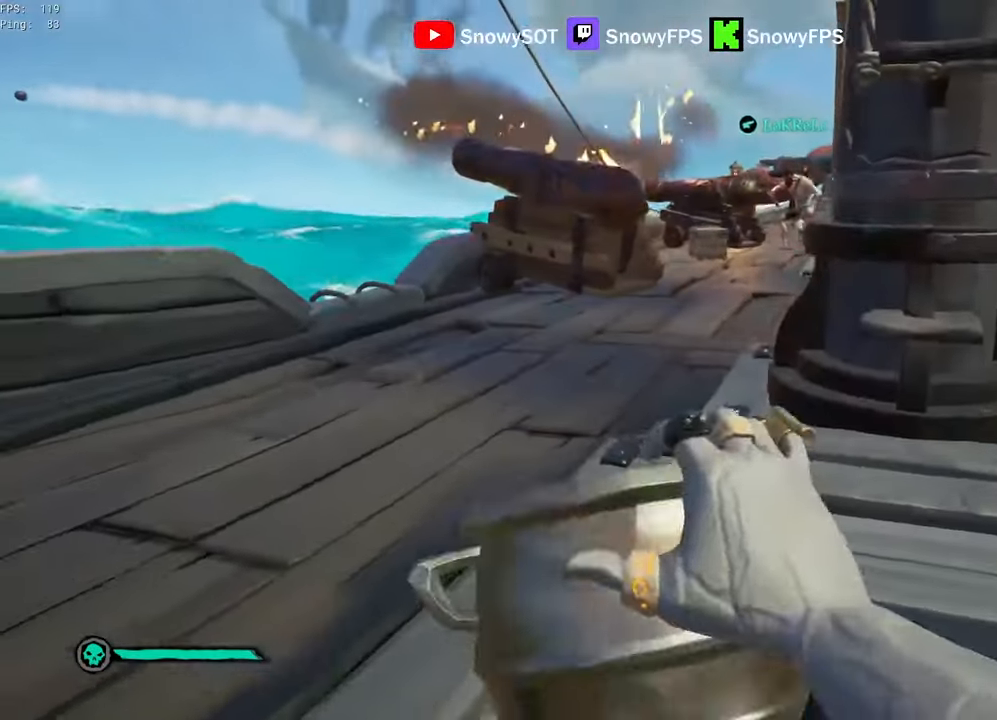
{"keys": ["shift", "w"], "mouse": [], "mouse_move": "left", "events": [[33, "mouse_left", "up"], [33, "shift", "down"], [133, "space", "down"], [233, "space", "up"], [416, "a", "down"], [466, "a", "up"]]}
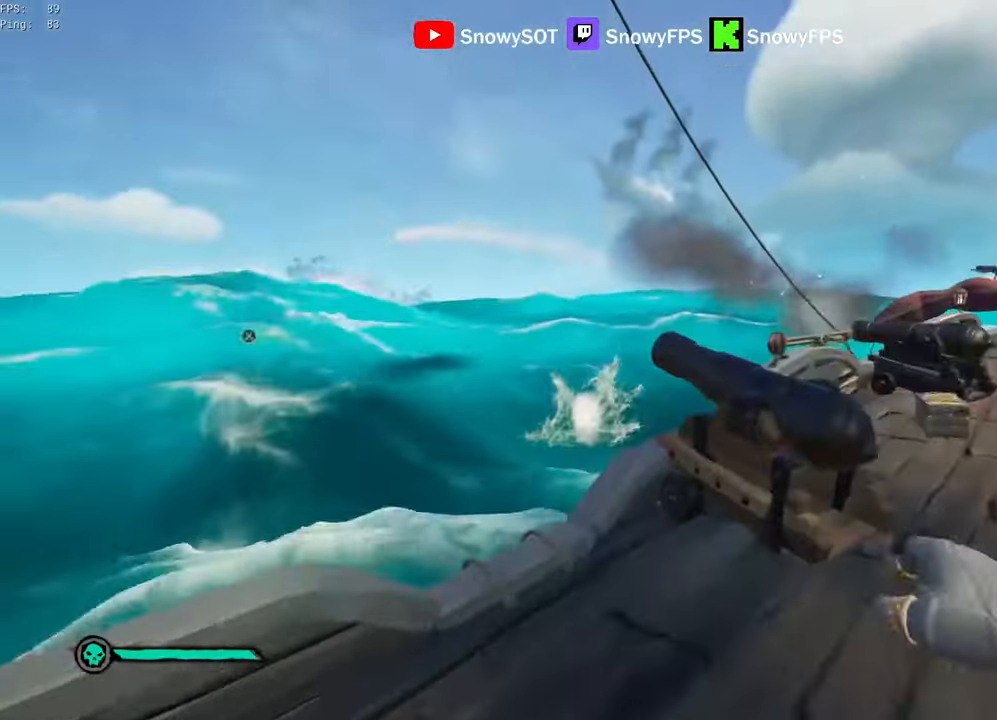
{"keys": ["r"], "mouse": [], "mouse_move": "still", "events": [[383, "shift", "up"], [433, "w", "up"], [483, "r", "down"]]}
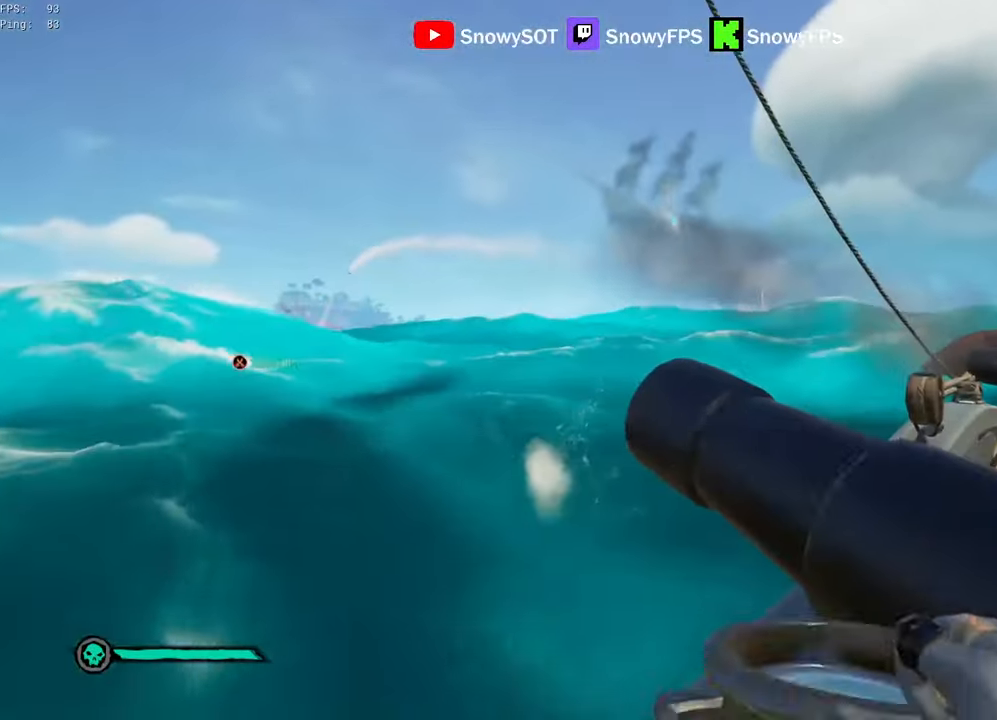
{"keys": [], "mouse": [], "mouse_move": "still", "events": [[16, "r", "up"], [216, "w", "down"], [300, "w", "up"]]}
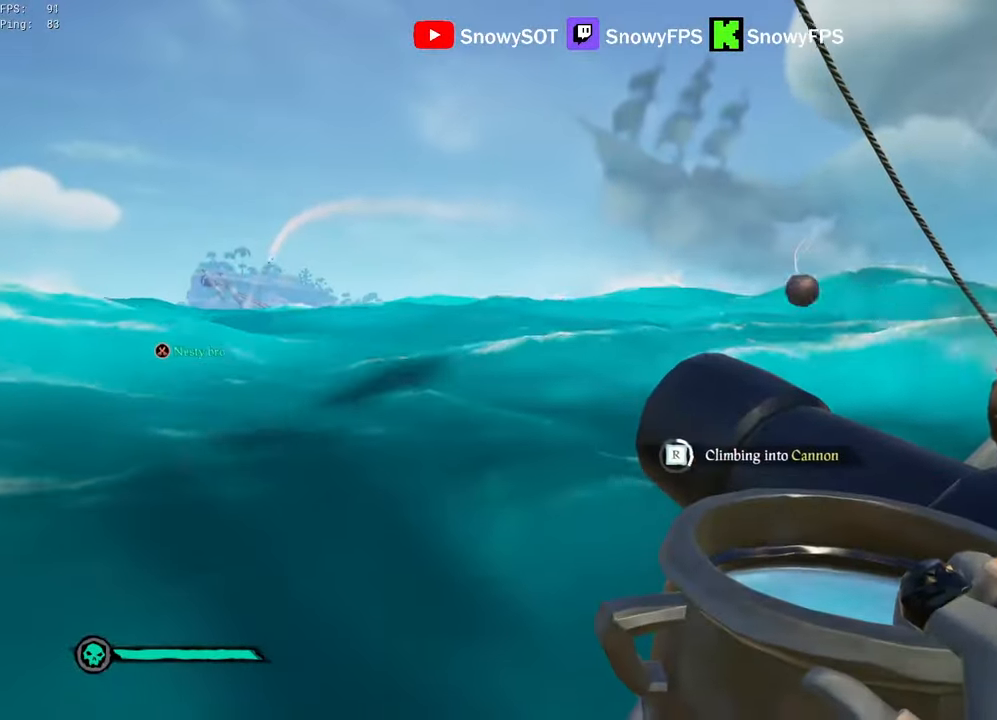
{"keys": [], "mouse": [], "mouse_move": "still", "events": []}
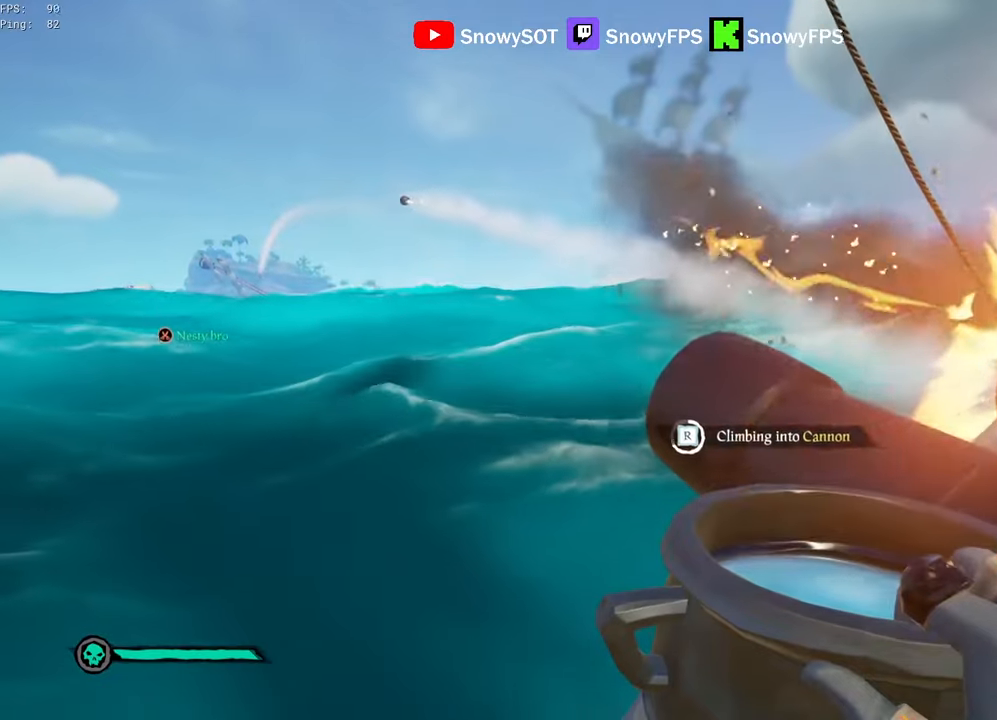
{"keys": [], "mouse": [], "mouse_move": "still", "events": []}
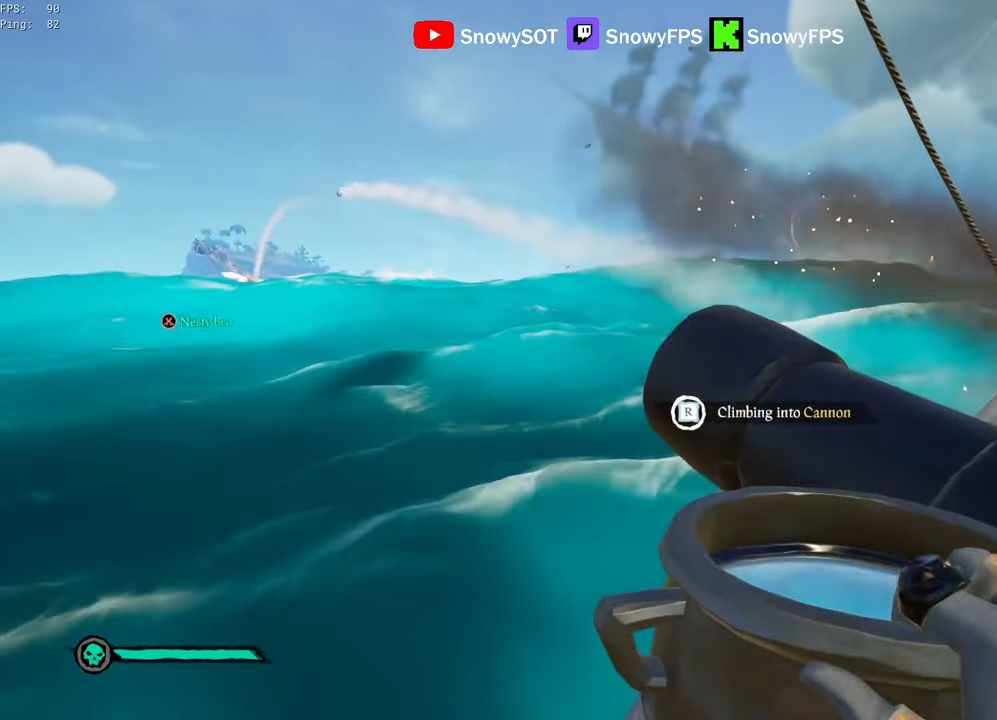
{"keys": ["w"], "mouse": [], "mouse_move": "still", "events": [[217, "mouse_left", "down"], [300, "mouse_left", "up"], [300, "w", "down"], [400, "1", "down"], [483, "1", "up"]]}
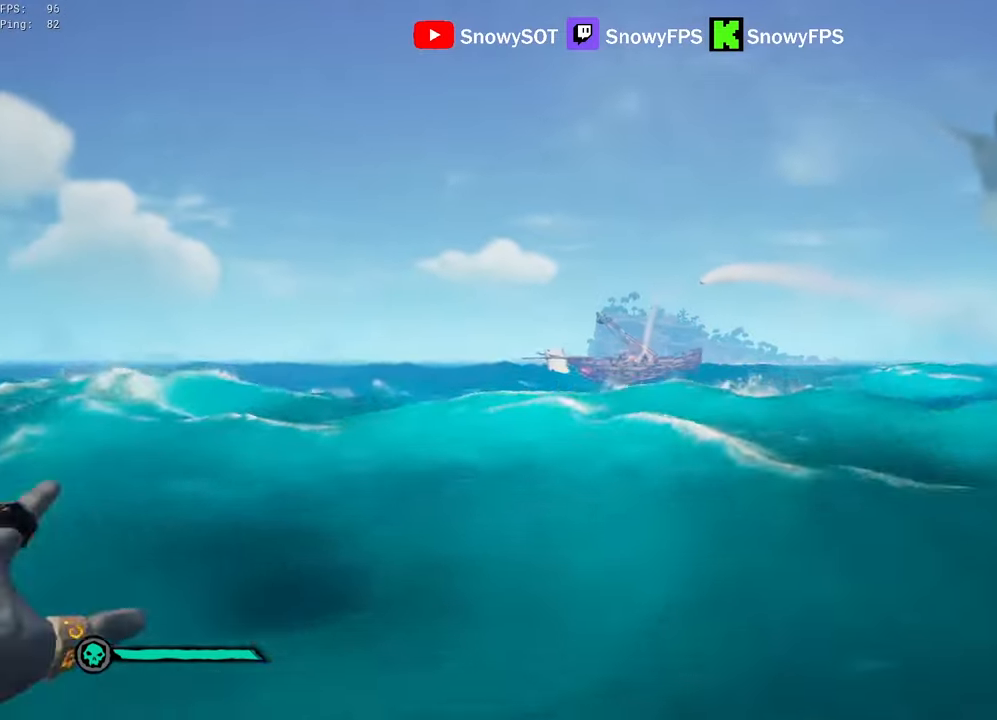
{"keys": ["w"], "mouse": [], "mouse_move": "still", "events": []}
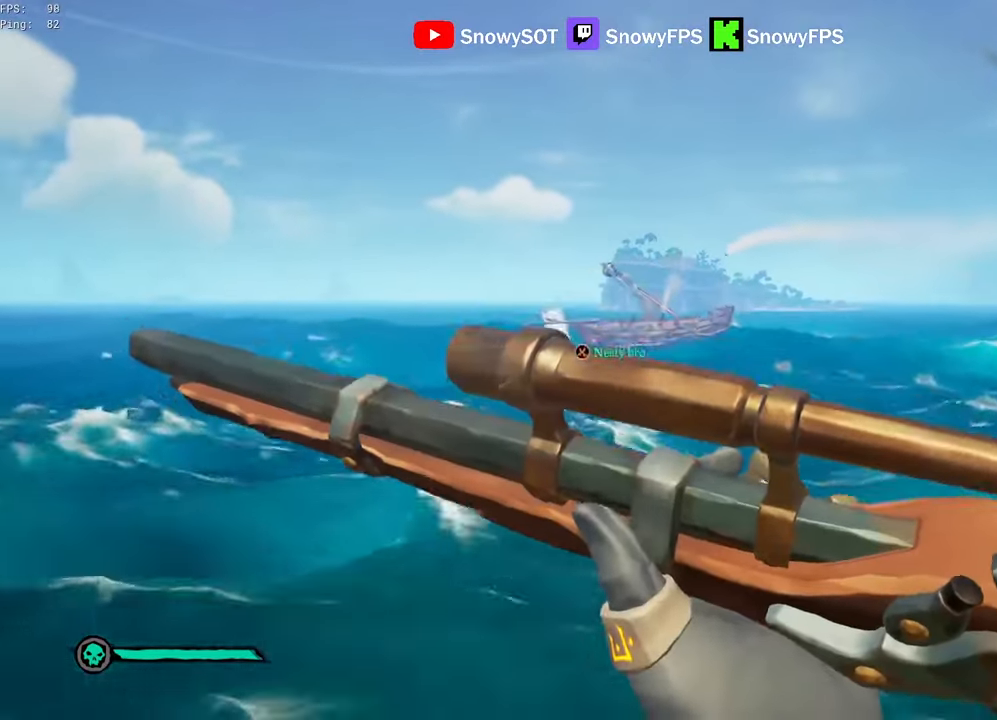
{"keys": [], "mouse": [], "mouse_move": "still", "events": [[200, "w", "up"], [283, "mouse_wheel", "down"], [333, "mouse_wheel", "up"]]}
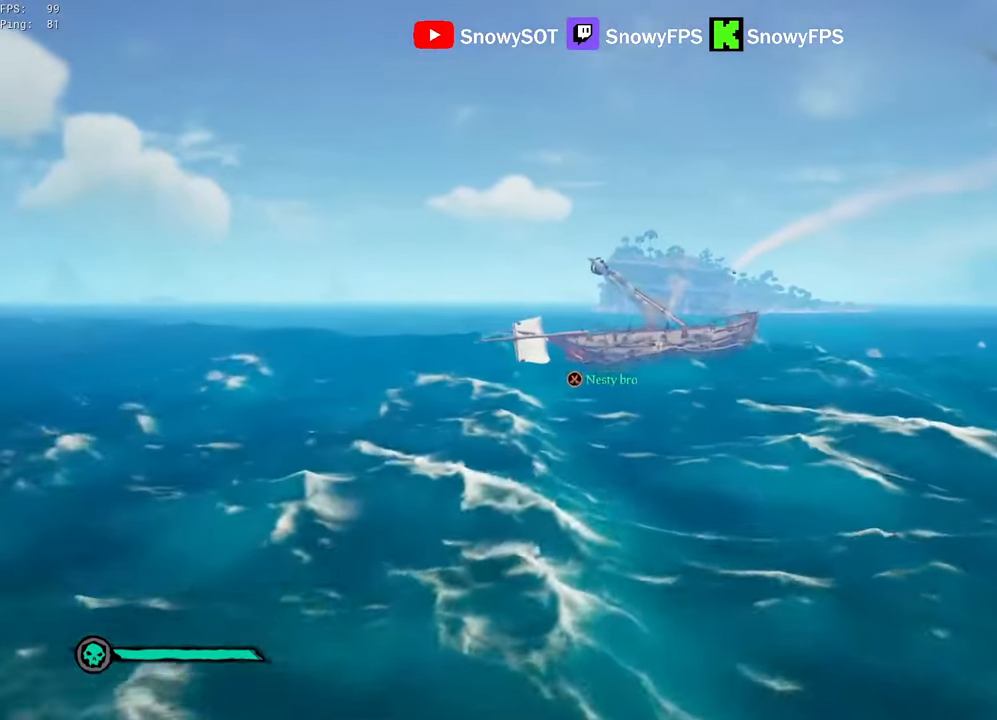
{"keys": ["d", "s"], "mouse": [], "mouse_move": "still", "events": [[67, "s", "down"], [117, "d", "down"], [300, "mouse_wheel", "down"], [350, "mouse_wheel", "up"]]}
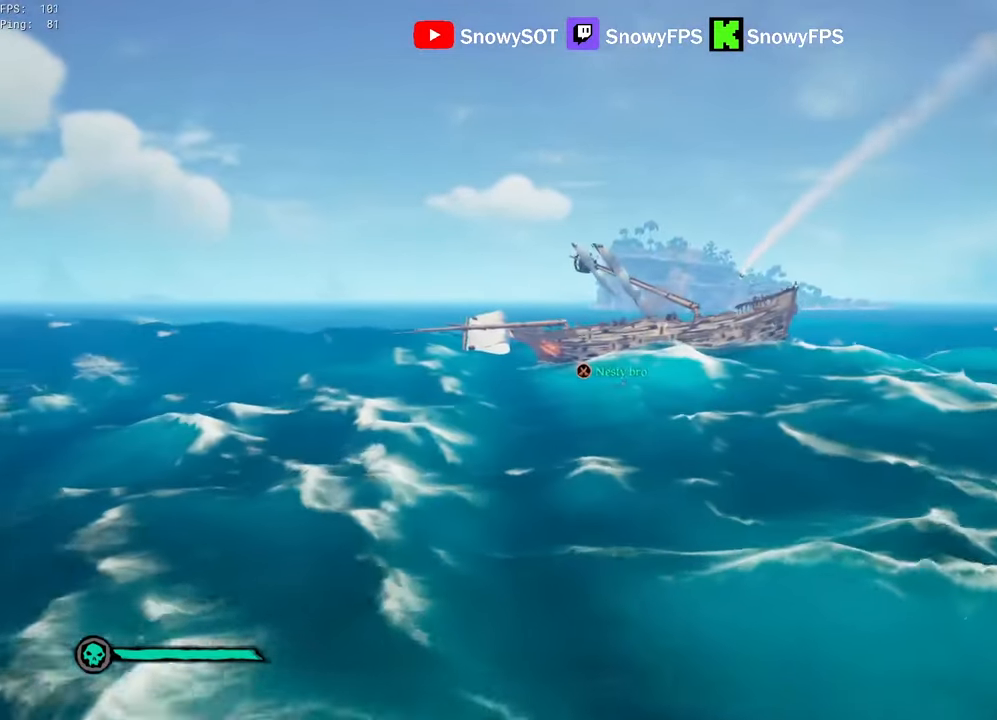
{"keys": ["d", "s"], "mouse": [], "mouse_move": "up-right", "events": [[217, "mouse_wheel", "down"], [267, "mouse_wheel", "up"]]}